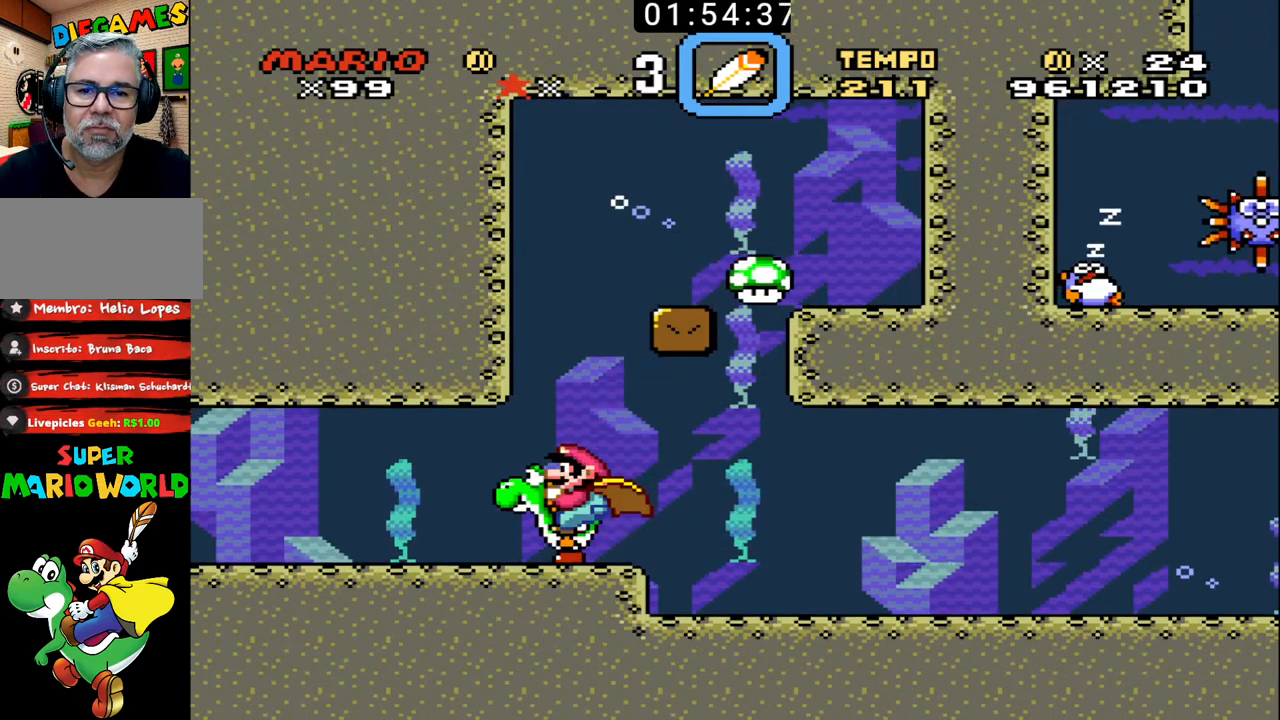
Gameplay with a controller (Nintendo layout); each line is a JSON object with the inputs held at the frame after it. "events" lists button and stick changes between this image and that frame as [ms after this image, input, new state], when the widget could be followed in between. Not read: L3 R3.
{"buttons": [], "events": []}
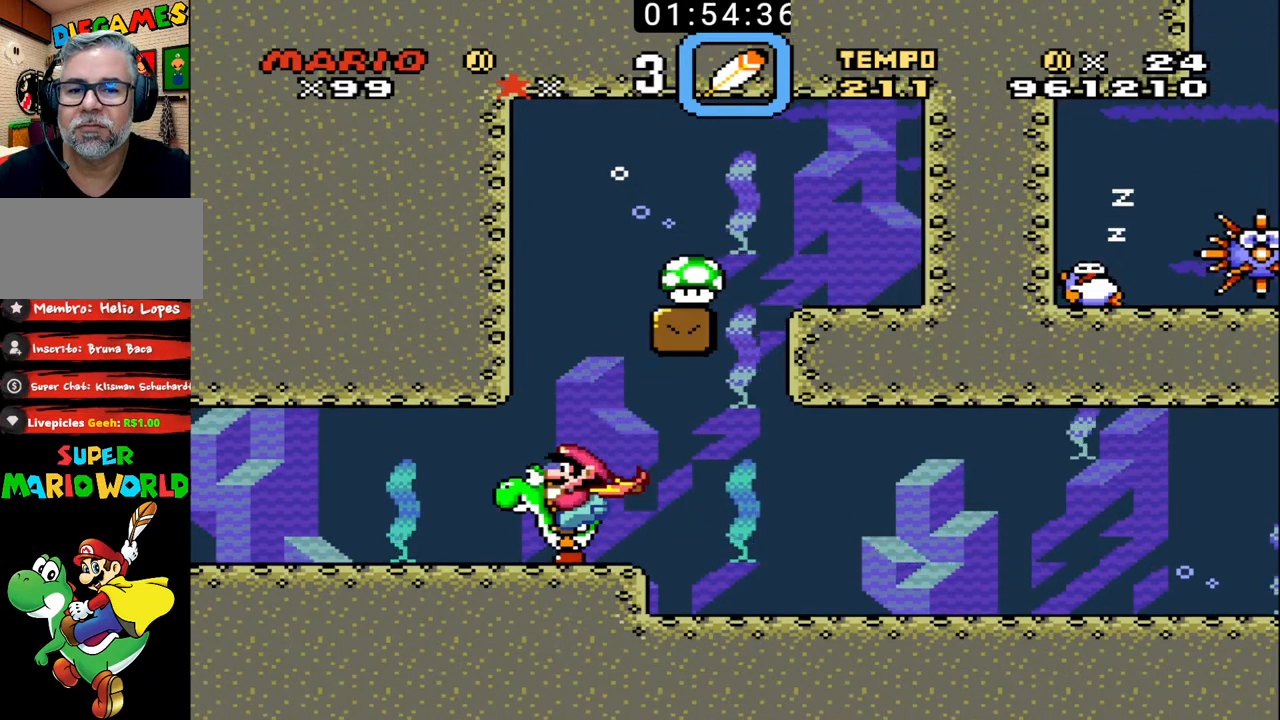
{"buttons": [], "events": []}
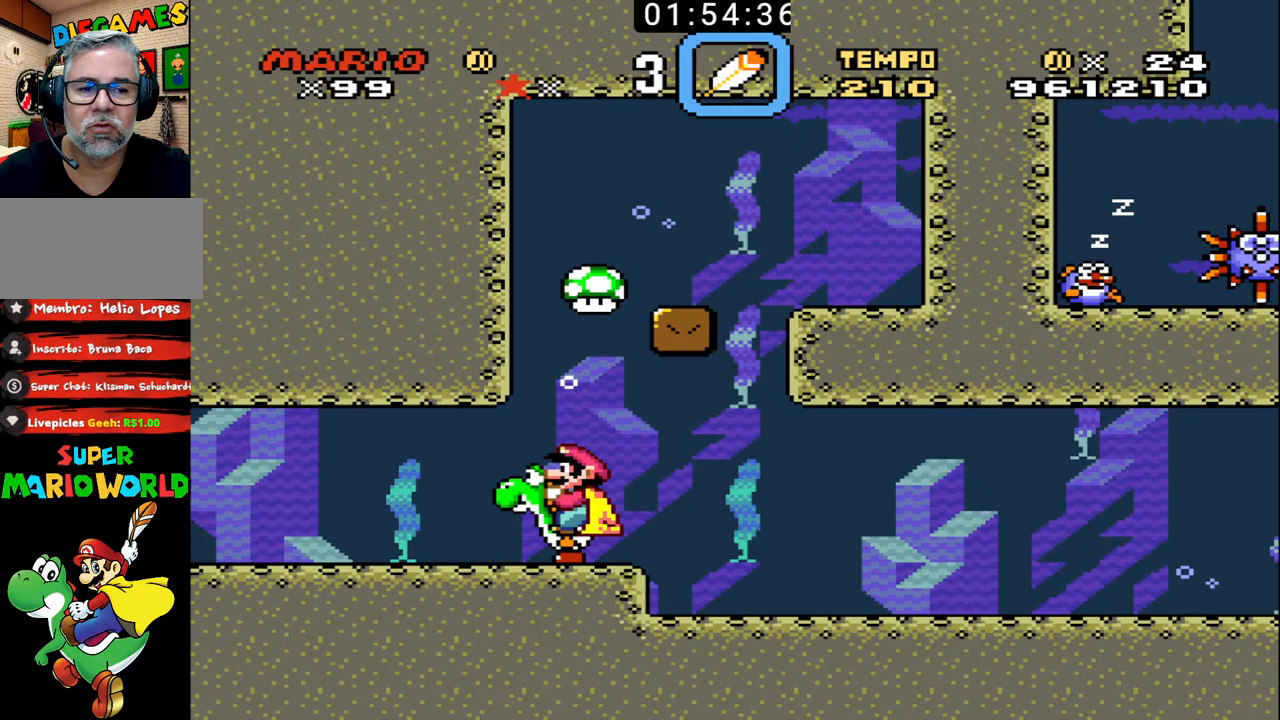
{"buttons": [], "events": []}
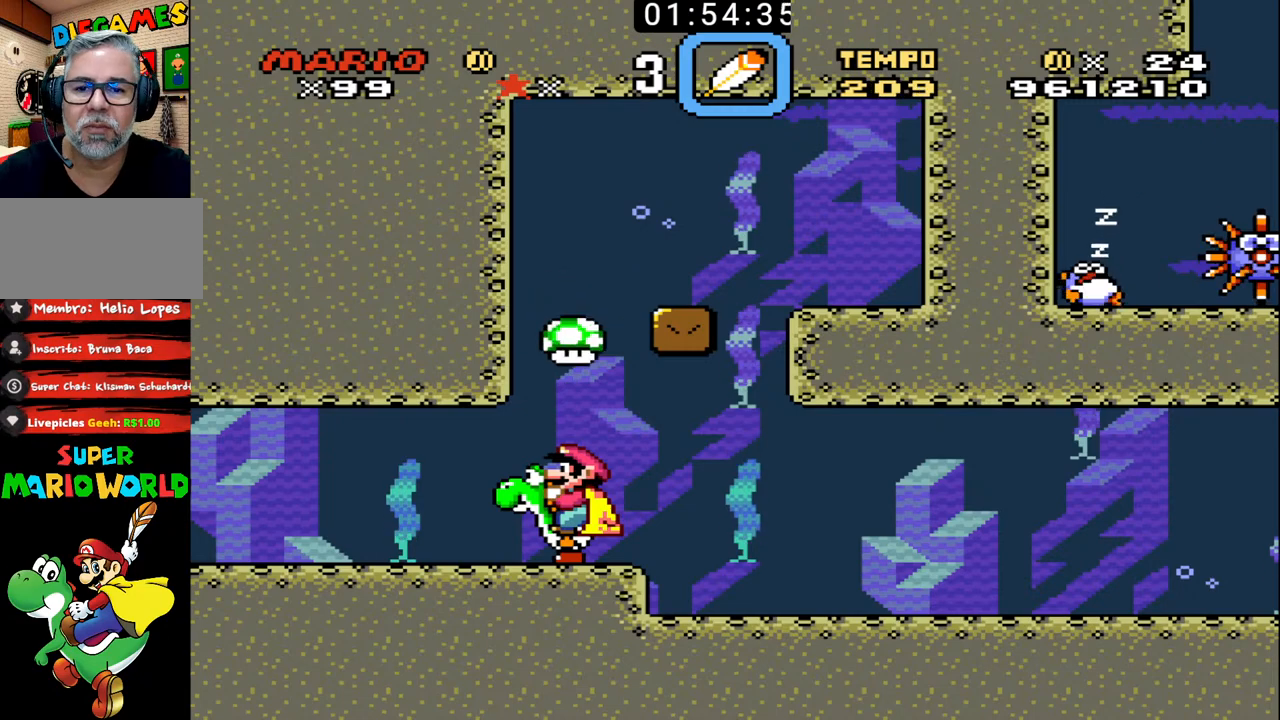
{"buttons": ["DPAD_RIGHT"], "events": [[67, "DPAD_RIGHT", "down"]]}
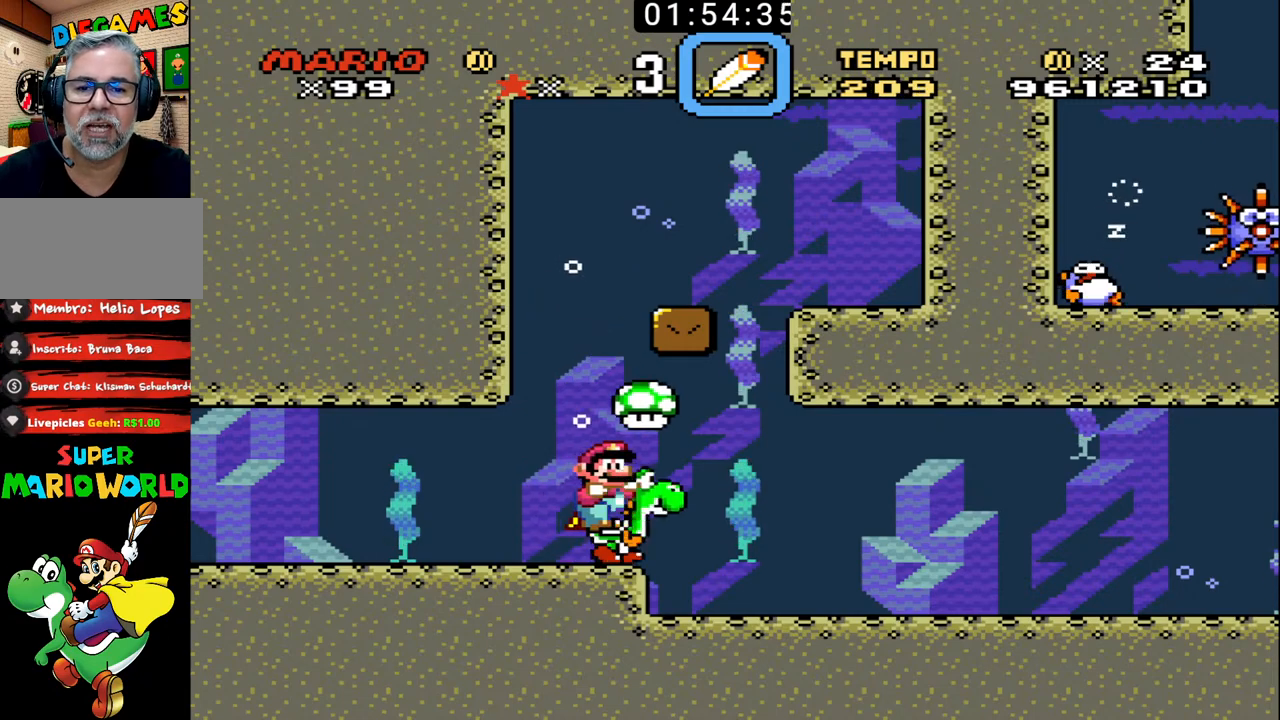
{"buttons": ["DPAD_RIGHT"], "events": []}
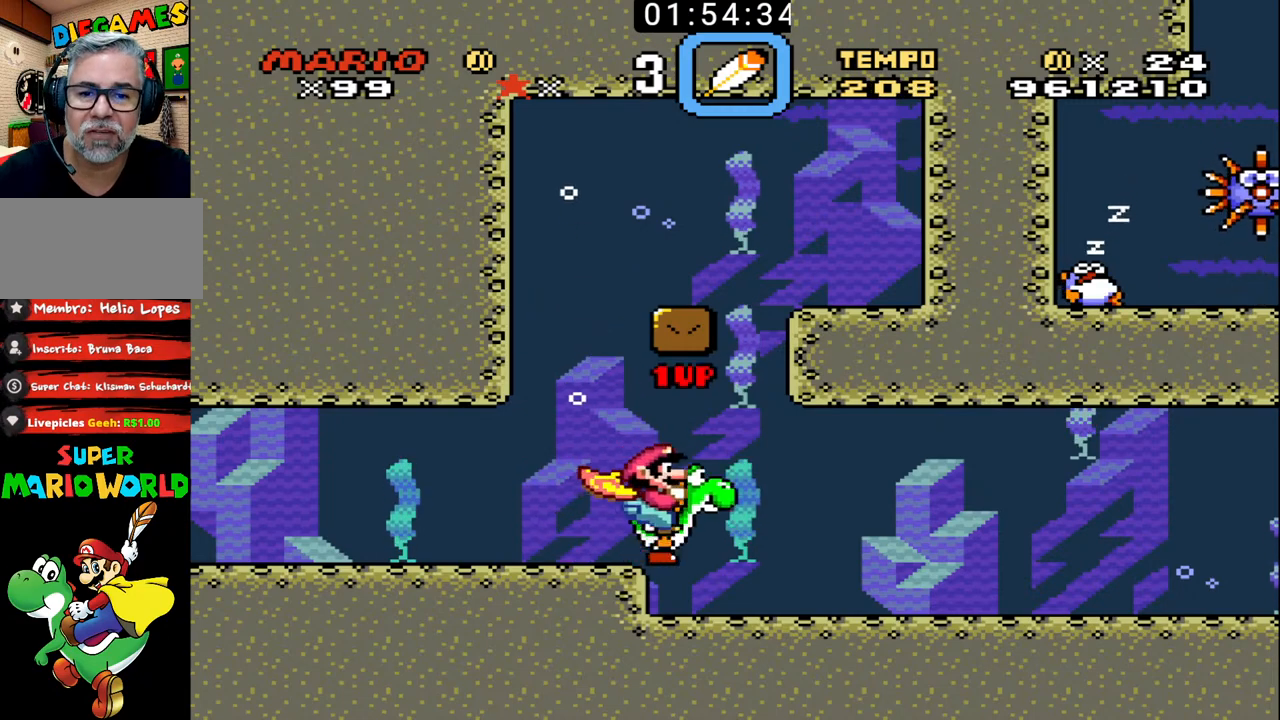
{"buttons": ["DPAD_RIGHT"], "events": []}
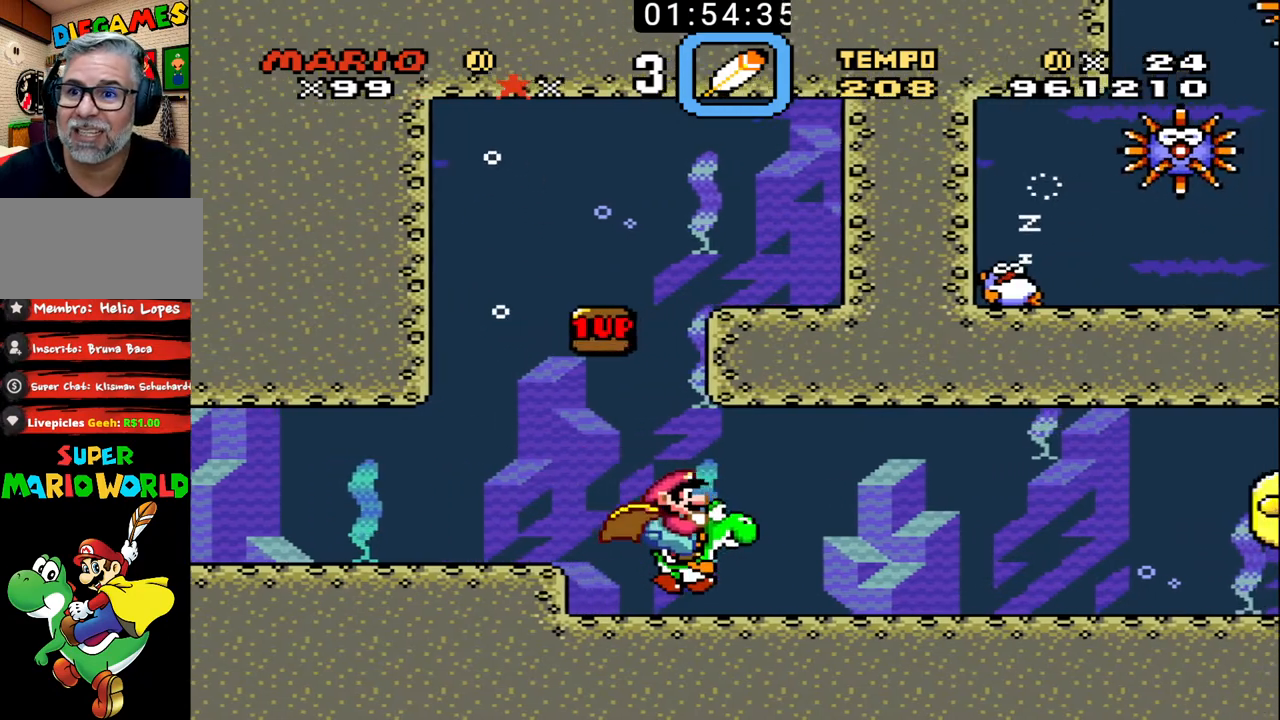
{"buttons": ["DPAD_RIGHT"], "events": [[200, "X", "down"], [300, "X", "up"]]}
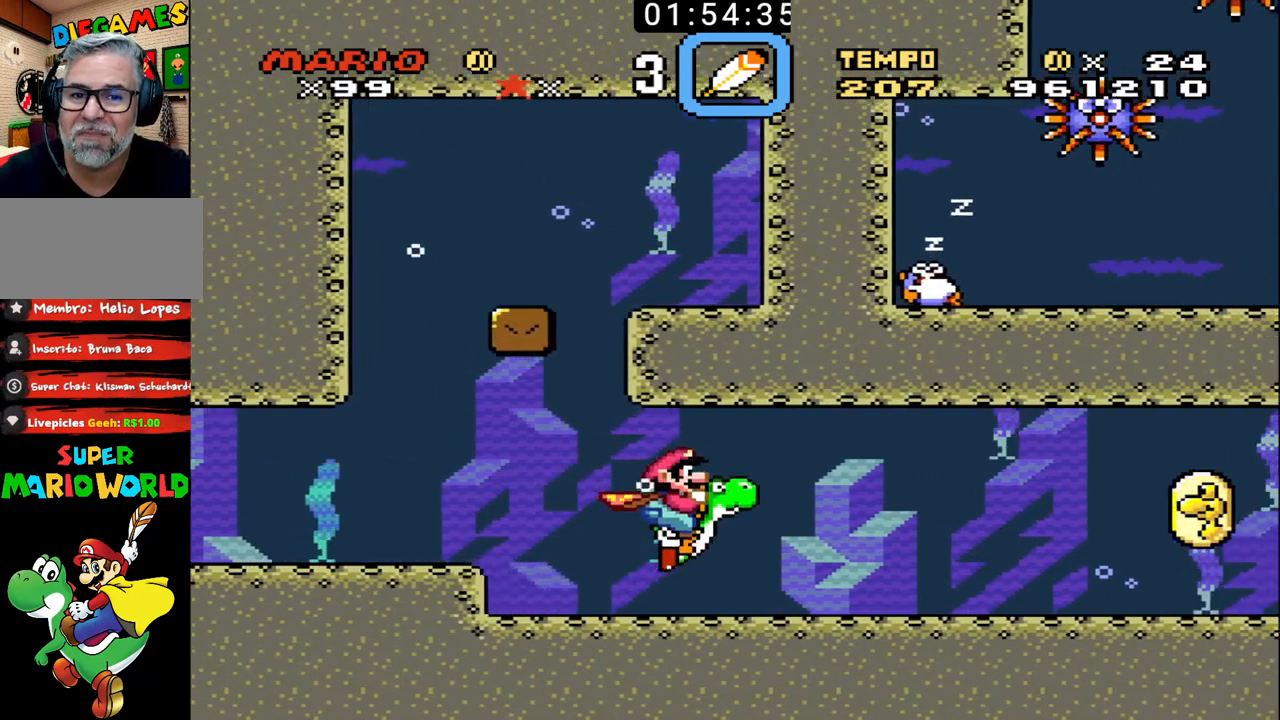
{"buttons": ["DPAD_RIGHT"], "events": []}
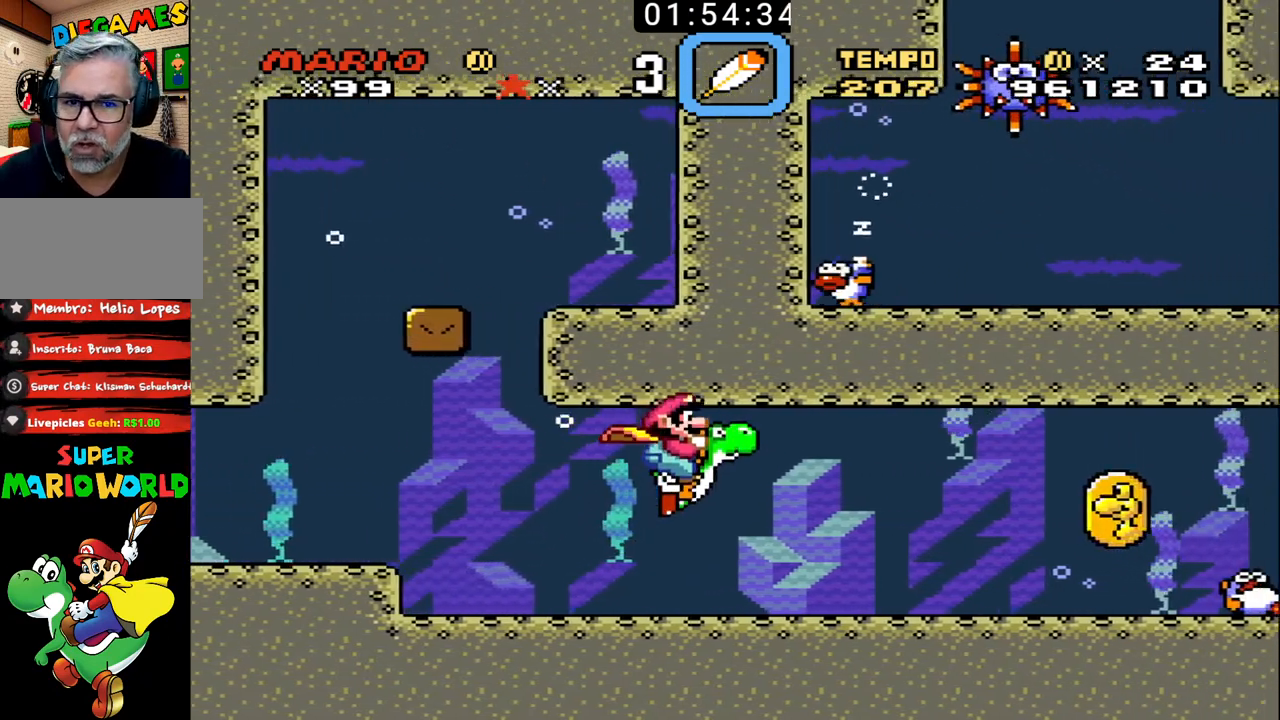
{"buttons": ["X", "DPAD_RIGHT"], "events": [[400, "X", "down"]]}
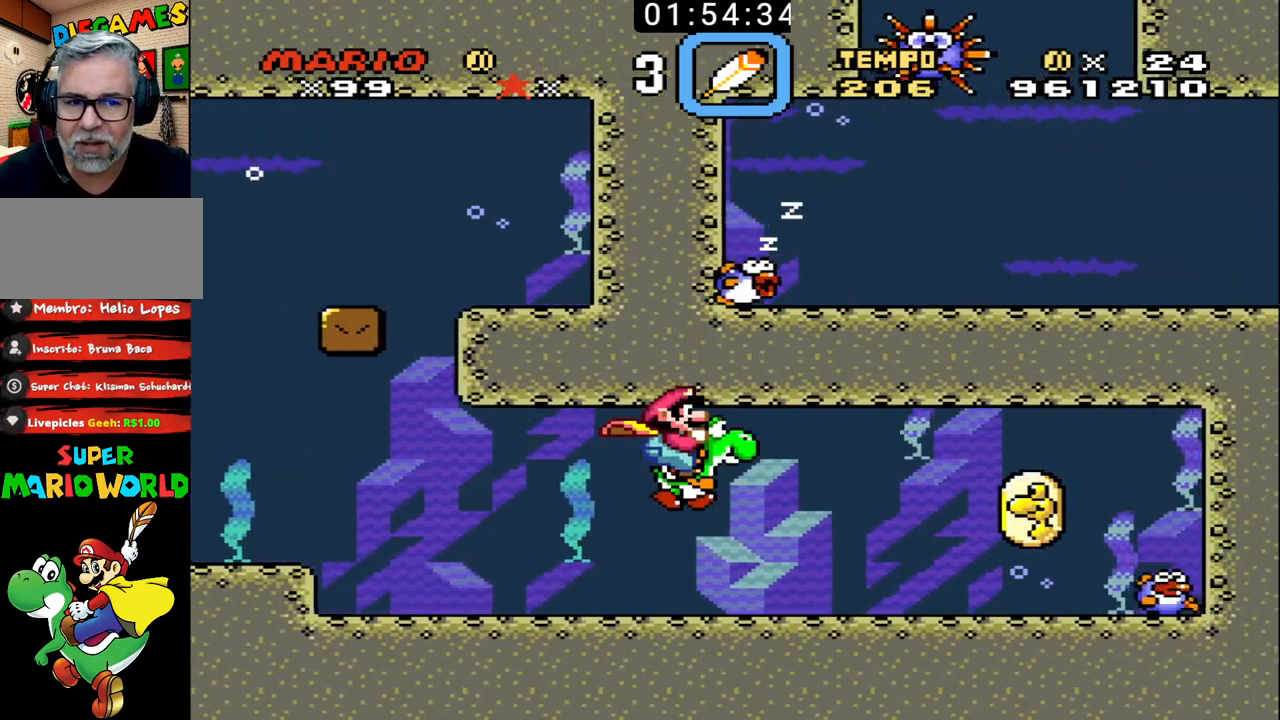
{"buttons": ["DPAD_RIGHT"], "events": [[33, "X", "up"], [67, "X", "down"], [167, "X", "up"], [233, "X", "down"], [333, "X", "up"], [367, "X", "down"], [467, "X", "up"]]}
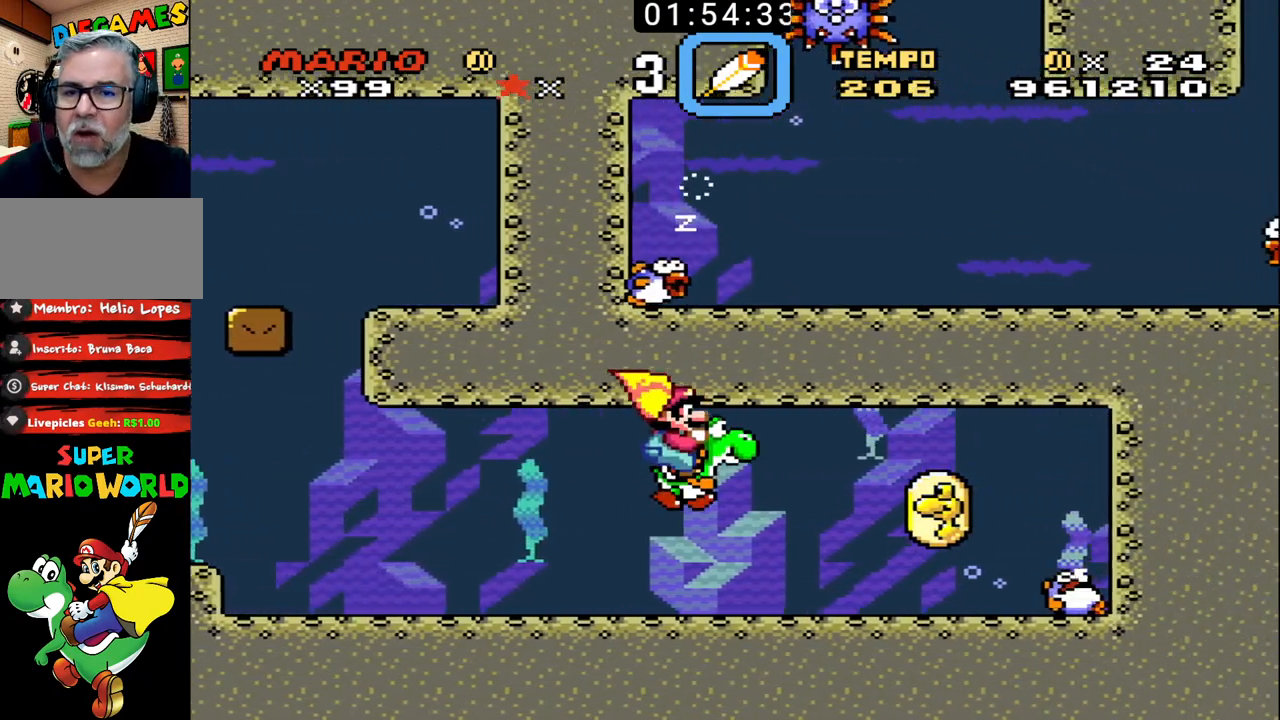
{"buttons": ["X", "DPAD_RIGHT"], "events": [[33, "X", "down"], [133, "X", "up"], [200, "X", "down"], [267, "X", "up"], [333, "X", "down"], [433, "X", "up"], [500, "X", "down"]]}
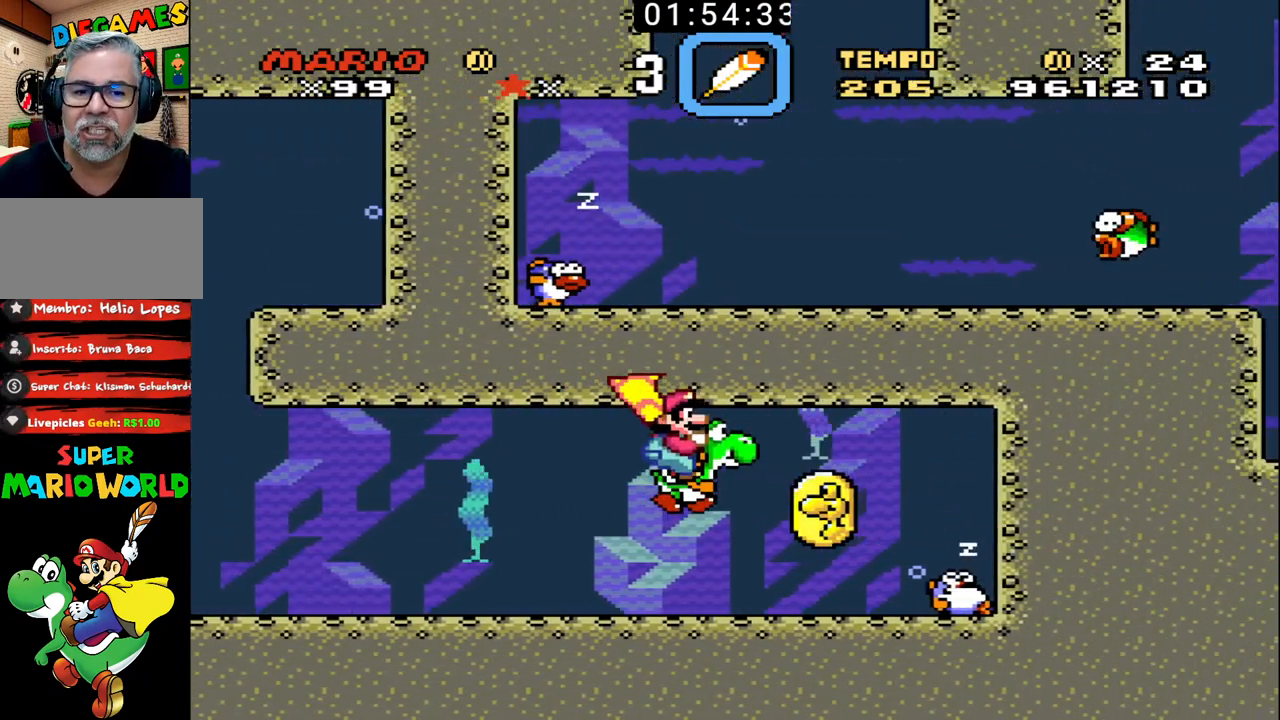
{"buttons": ["X", "DPAD_LEFT"], "events": [[100, "X", "up"], [167, "X", "down"], [267, "X", "up"], [333, "X", "down"], [400, "DPAD_RIGHT", "up"], [400, "X", "up"], [433, "DPAD_LEFT", "down"], [467, "DPAD_UP", "down"], [467, "X", "down"], [500, "DPAD_UP", "up"]]}
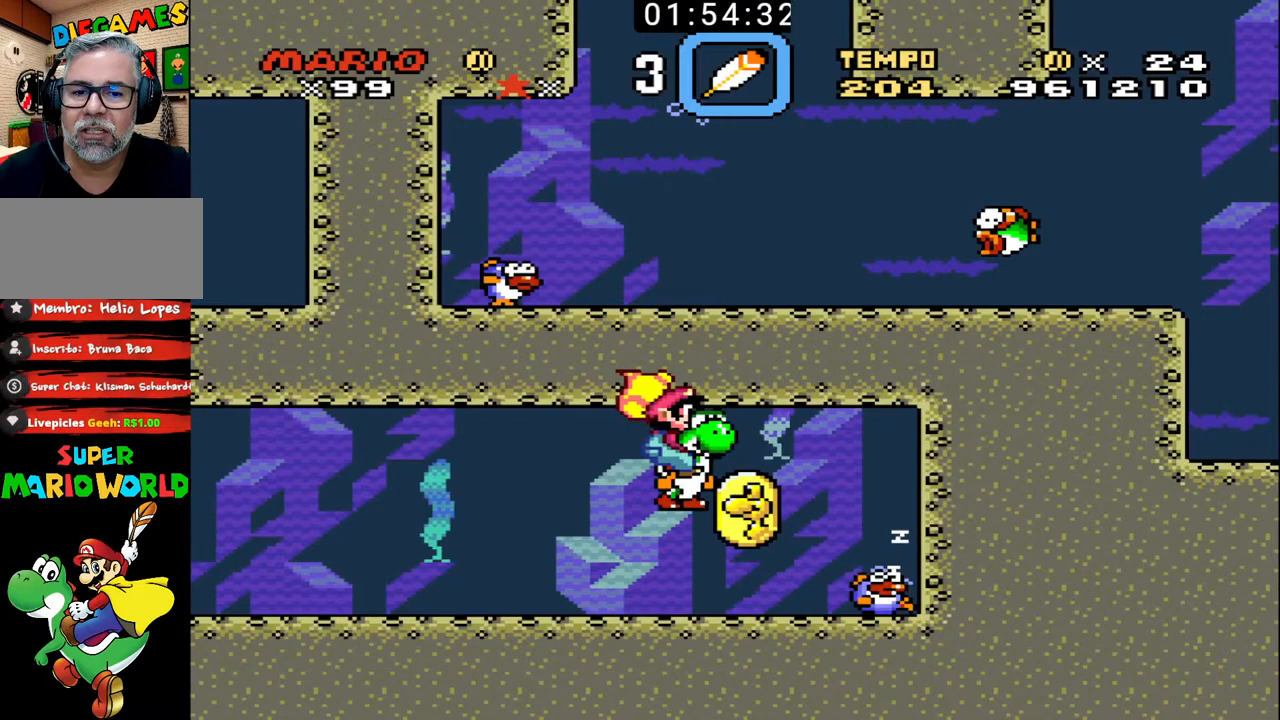
{"buttons": ["X", "DPAD_LEFT"], "events": [[67, "X", "up"], [133, "X", "down"], [233, "X", "up"], [300, "X", "down"], [400, "X", "up"], [467, "X", "down"]]}
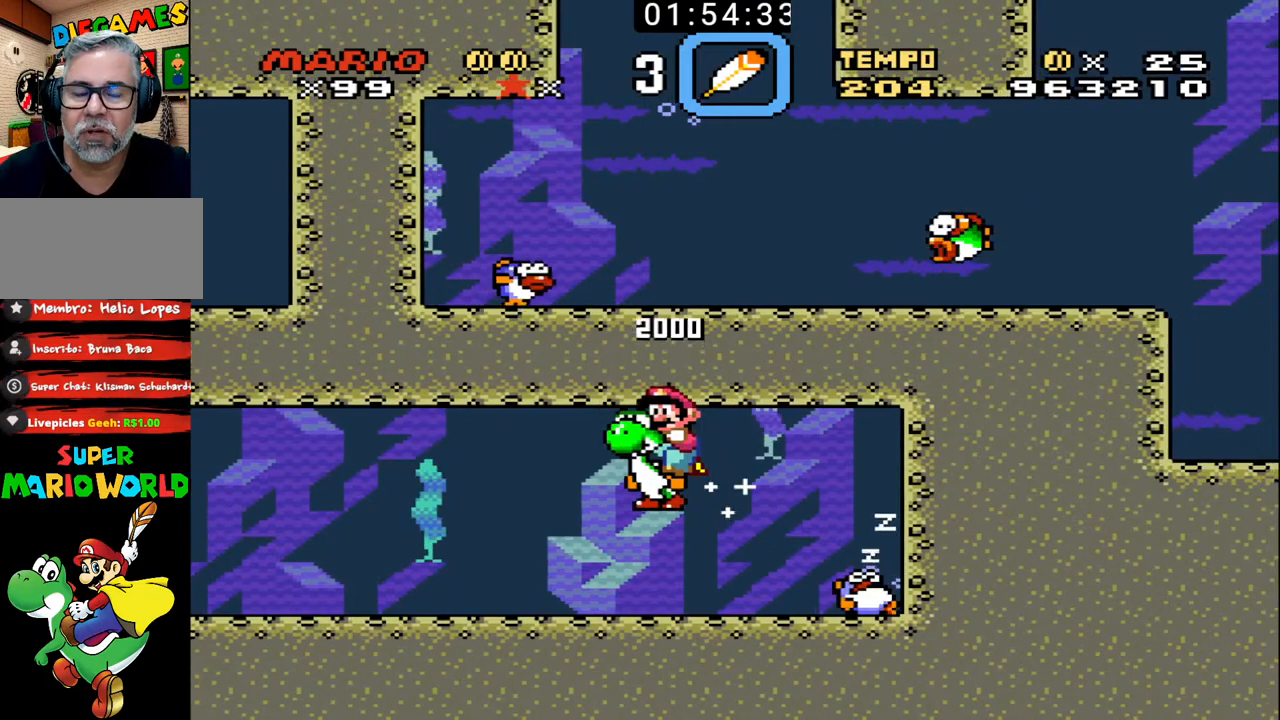
{"buttons": ["X", "DPAD_LEFT"], "events": [[33, "X", "up"], [100, "X", "down"], [200, "X", "up"], [267, "X", "down"], [367, "X", "up"], [433, "X", "down"]]}
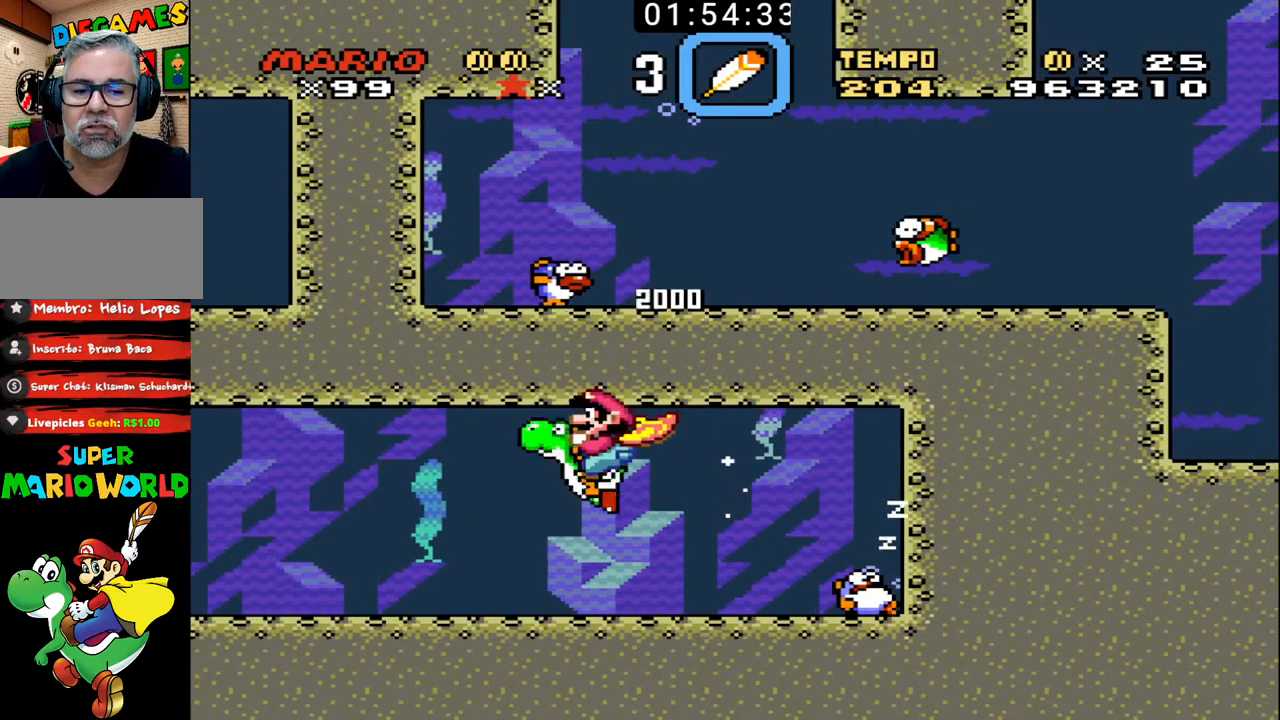
{"buttons": ["DPAD_LEFT"], "events": [[33, "X", "up"], [100, "X", "down"], [200, "X", "up"], [267, "X", "down"], [367, "X", "up"], [433, "X", "down"], [500, "X", "up"]]}
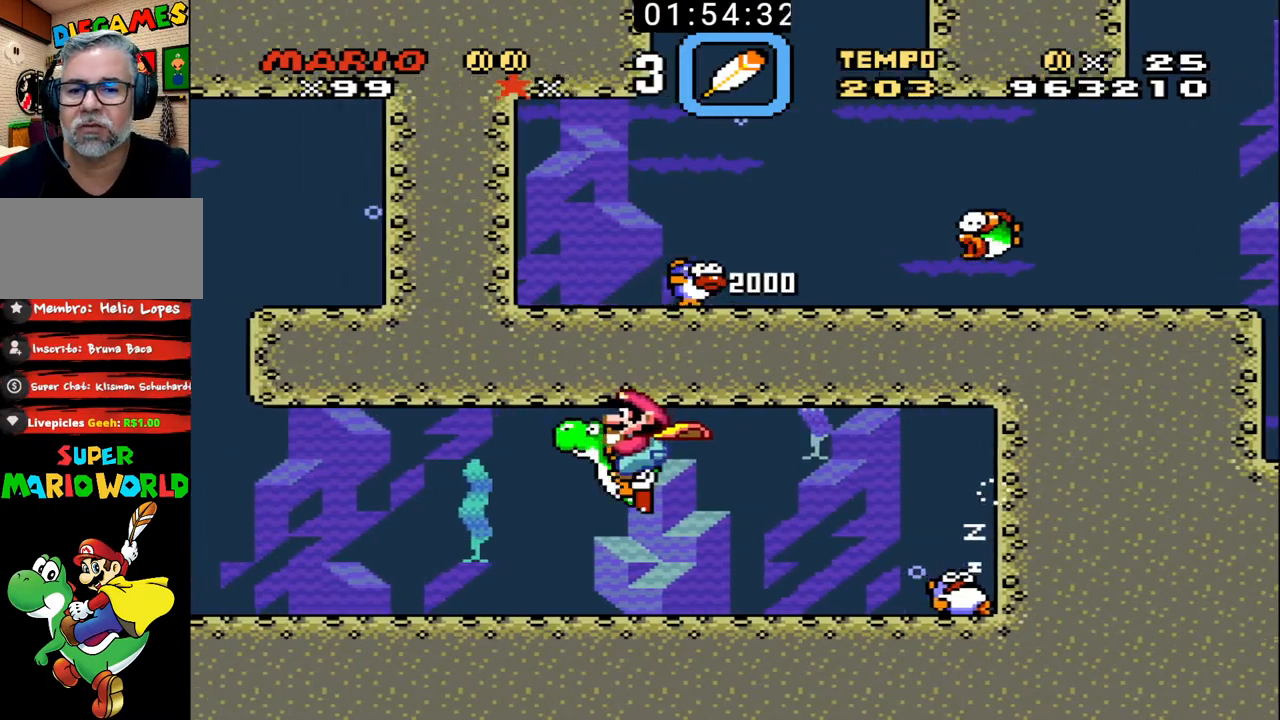
{"buttons": ["DPAD_LEFT"], "events": [[100, "X", "down"], [167, "X", "up"], [233, "X", "down"], [333, "X", "up"], [400, "X", "down"], [500, "X", "up"]]}
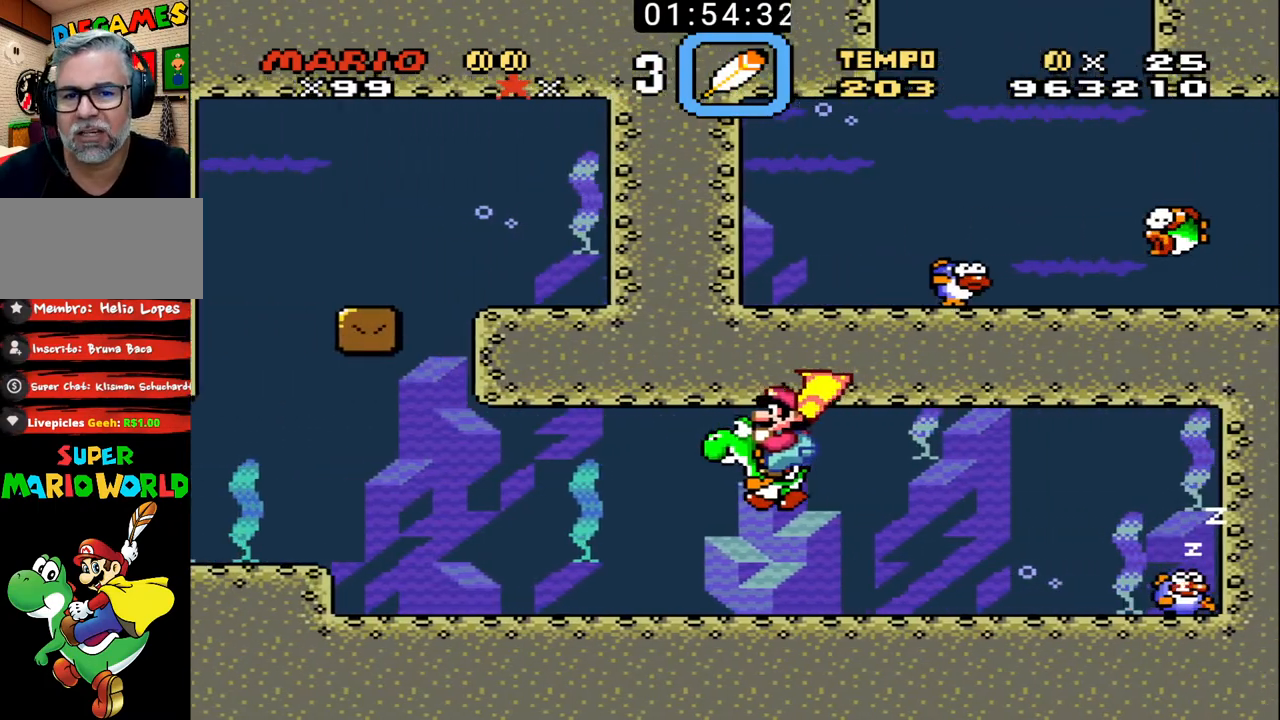
{"buttons": ["DPAD_LEFT"], "events": []}
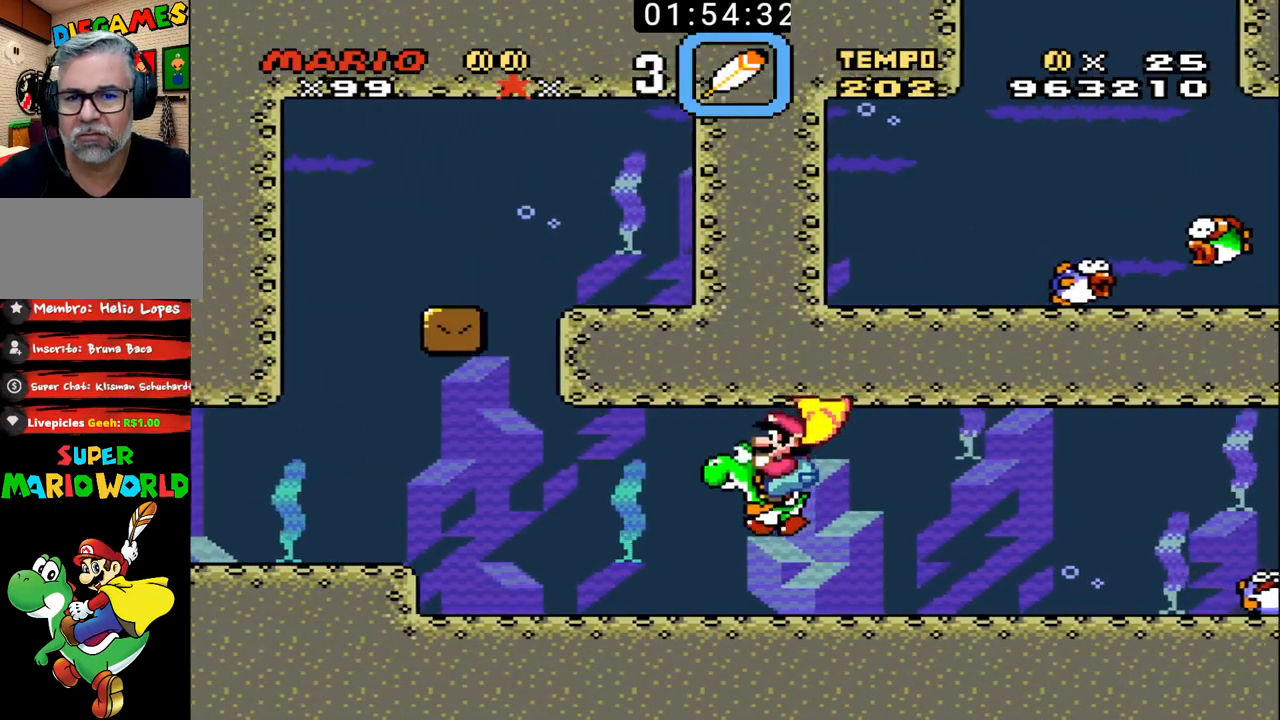
{"buttons": ["DPAD_LEFT"], "events": [[333, "X", "down"], [400, "X", "up"]]}
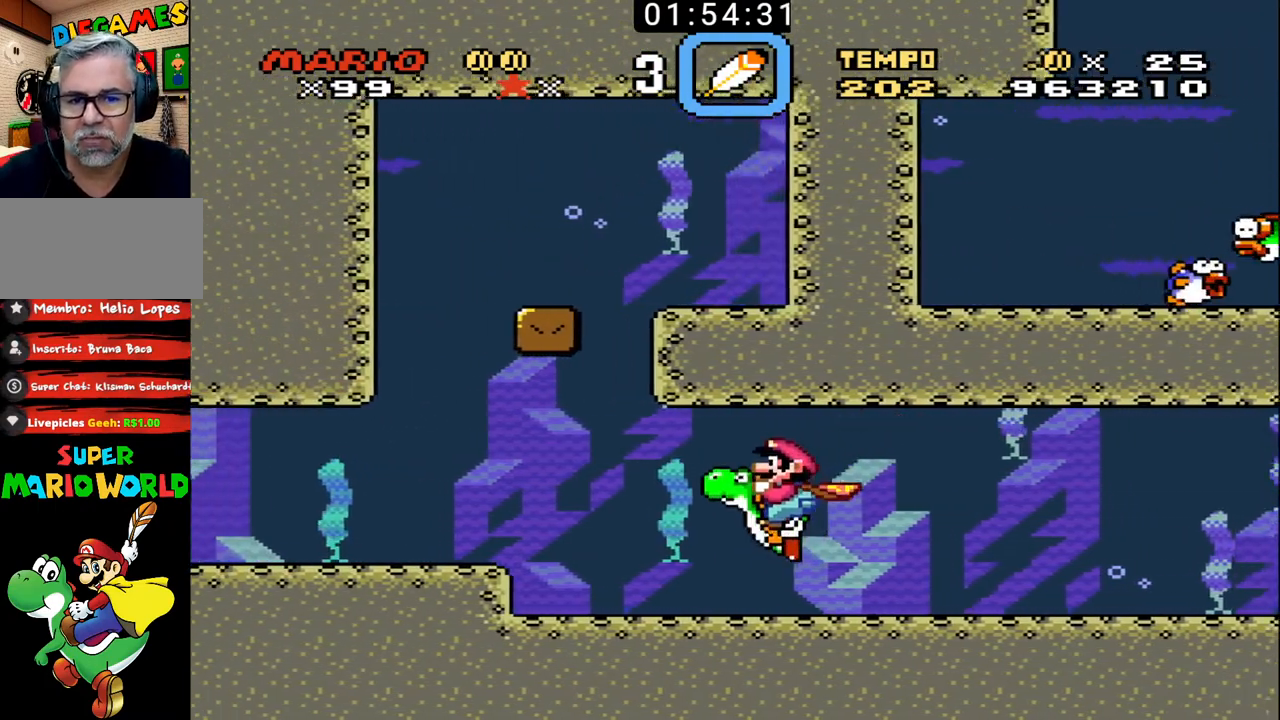
{"buttons": ["DPAD_LEFT"], "events": []}
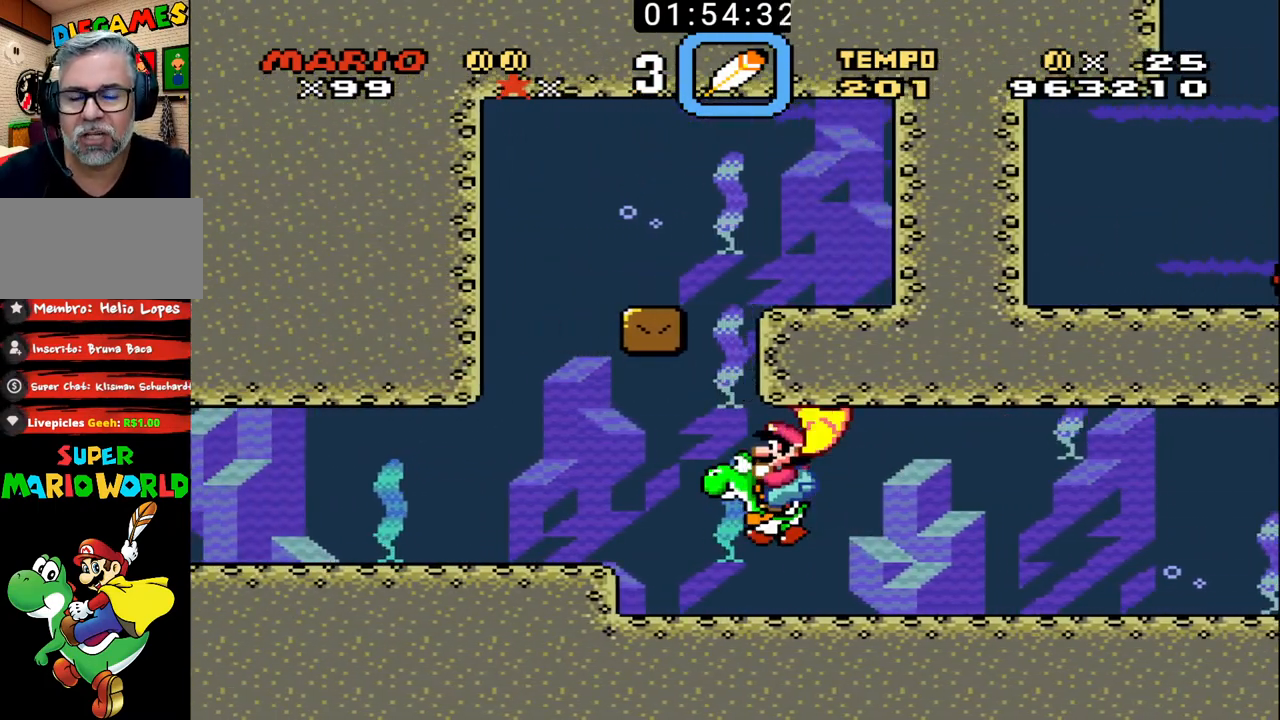
{"buttons": ["DPAD_LEFT"], "events": [[433, "X", "down"], [500, "X", "up"]]}
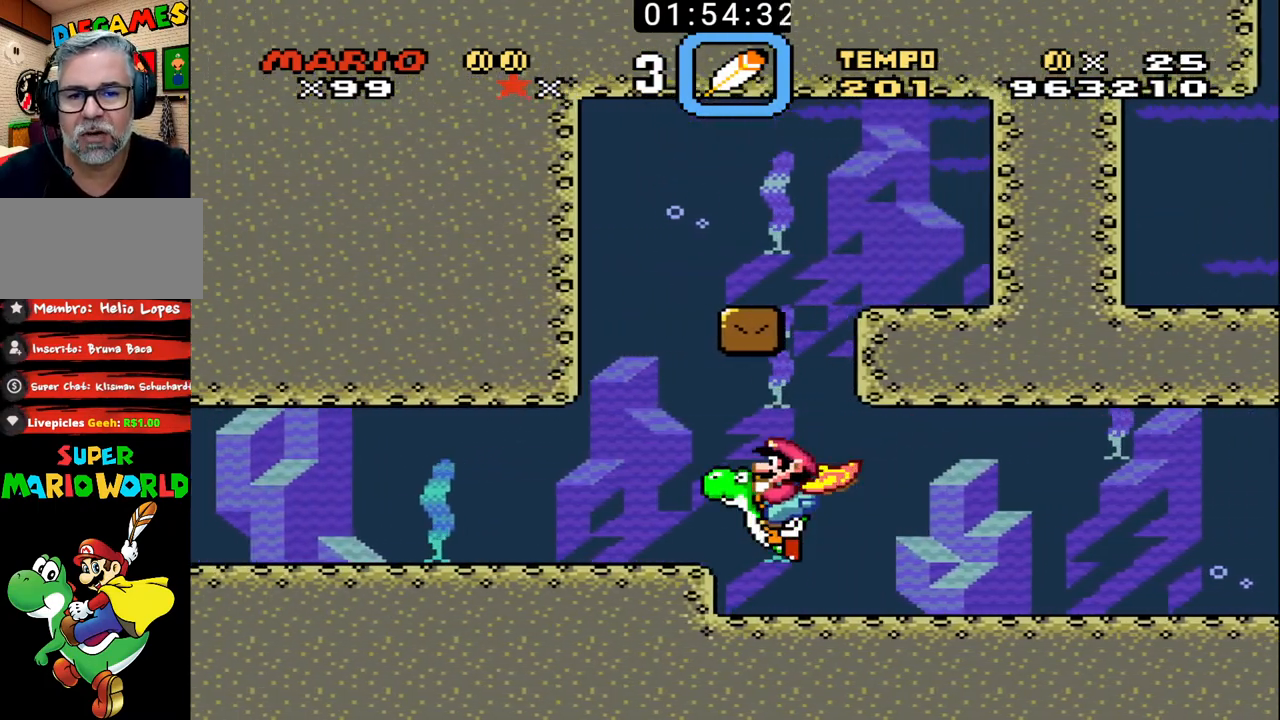
{"buttons": ["DPAD_LEFT"], "events": []}
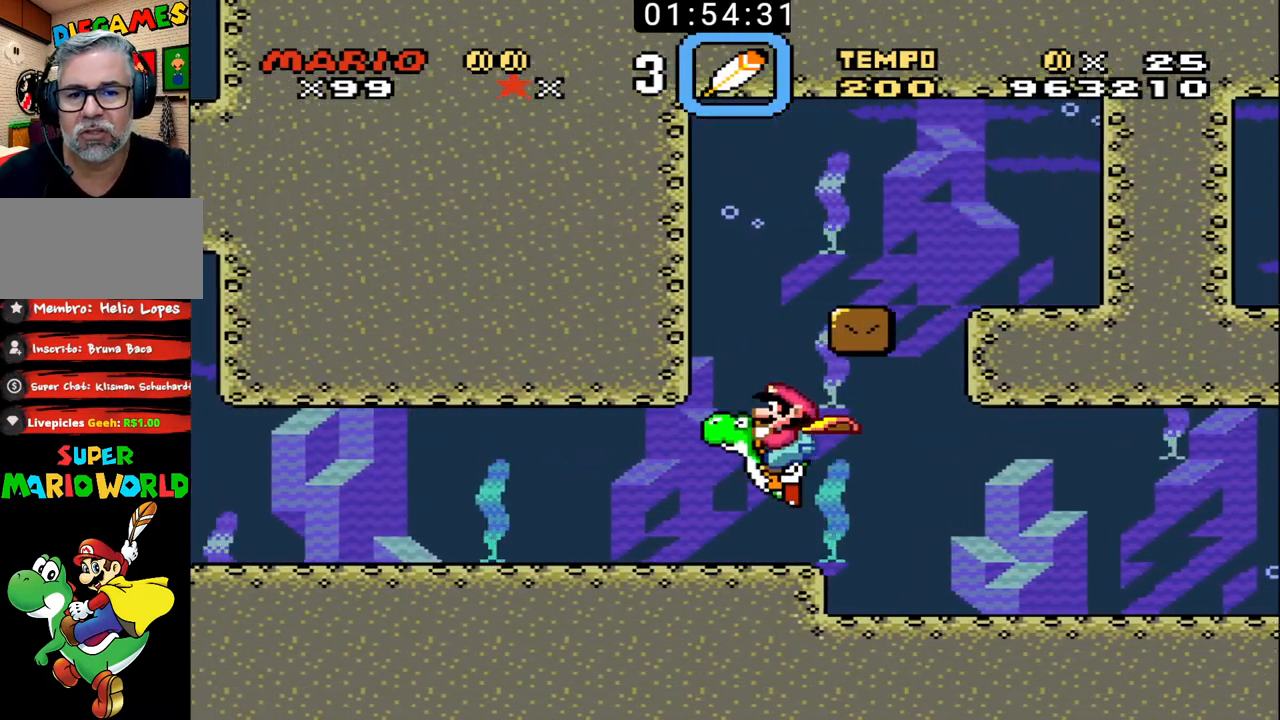
{"buttons": ["DPAD_LEFT"], "events": [[100, "DPAD_DOWN", "down"], [367, "DPAD_DOWN", "up"]]}
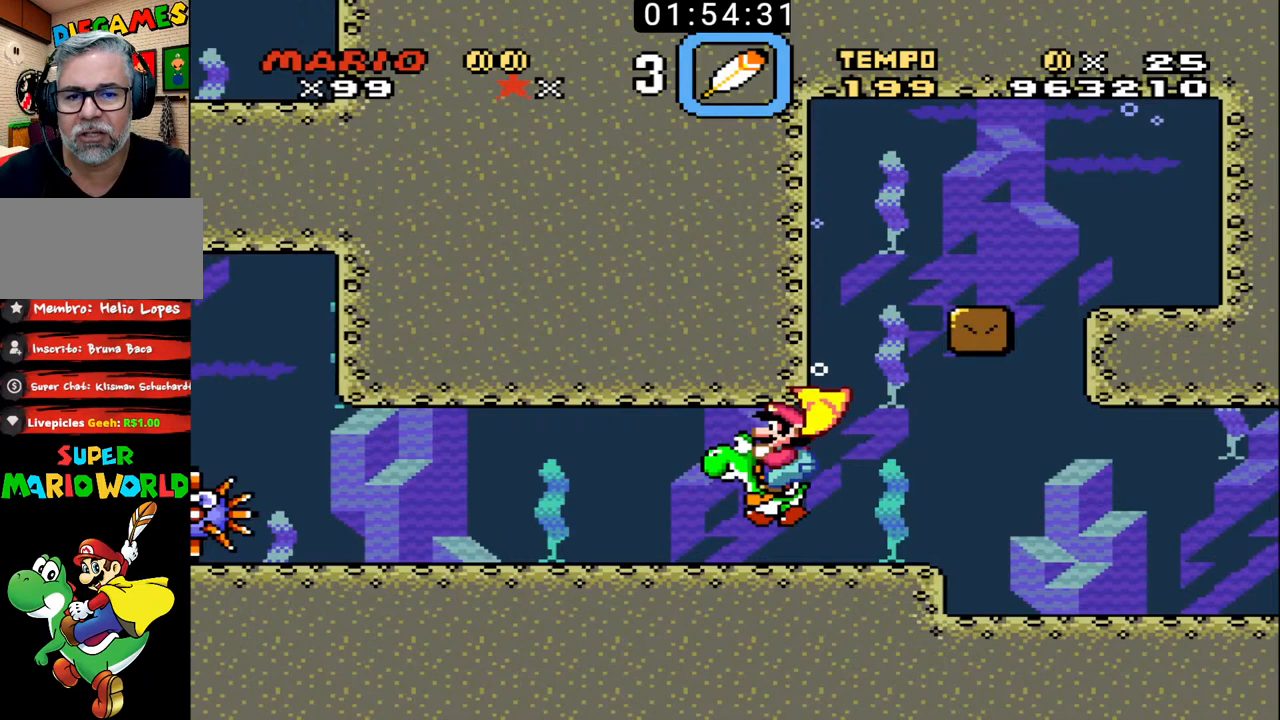
{"buttons": ["DPAD_LEFT"], "events": [[100, "X", "down"], [200, "X", "up"], [233, "X", "down"], [333, "X", "up"], [400, "X", "down"], [500, "X", "up"]]}
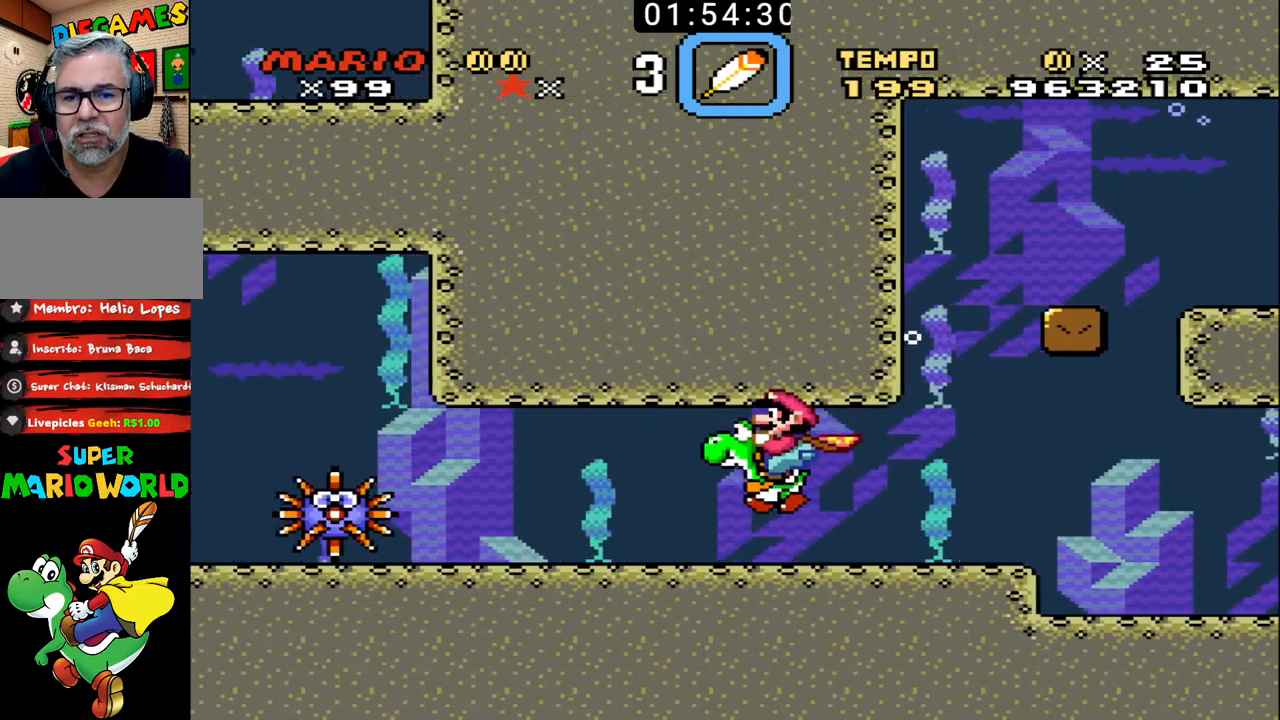
{"buttons": ["DPAD_LEFT"], "events": [[67, "X", "down"], [133, "X", "up"], [200, "X", "down"], [300, "X", "up"], [367, "X", "down"], [467, "X", "up"]]}
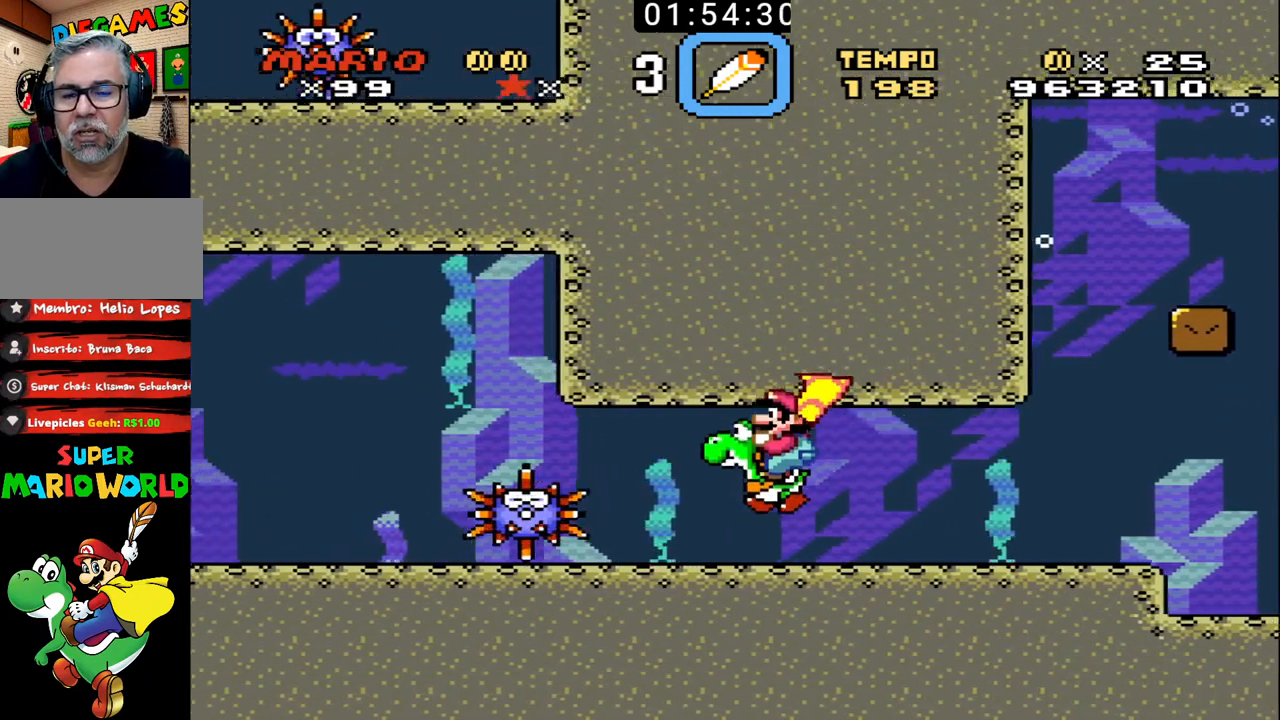
{"buttons": ["X", "DPAD_LEFT"], "events": [[33, "X", "down"], [100, "X", "up"], [167, "X", "down"], [267, "X", "up"], [333, "X", "down"], [433, "X", "up"], [500, "X", "down"]]}
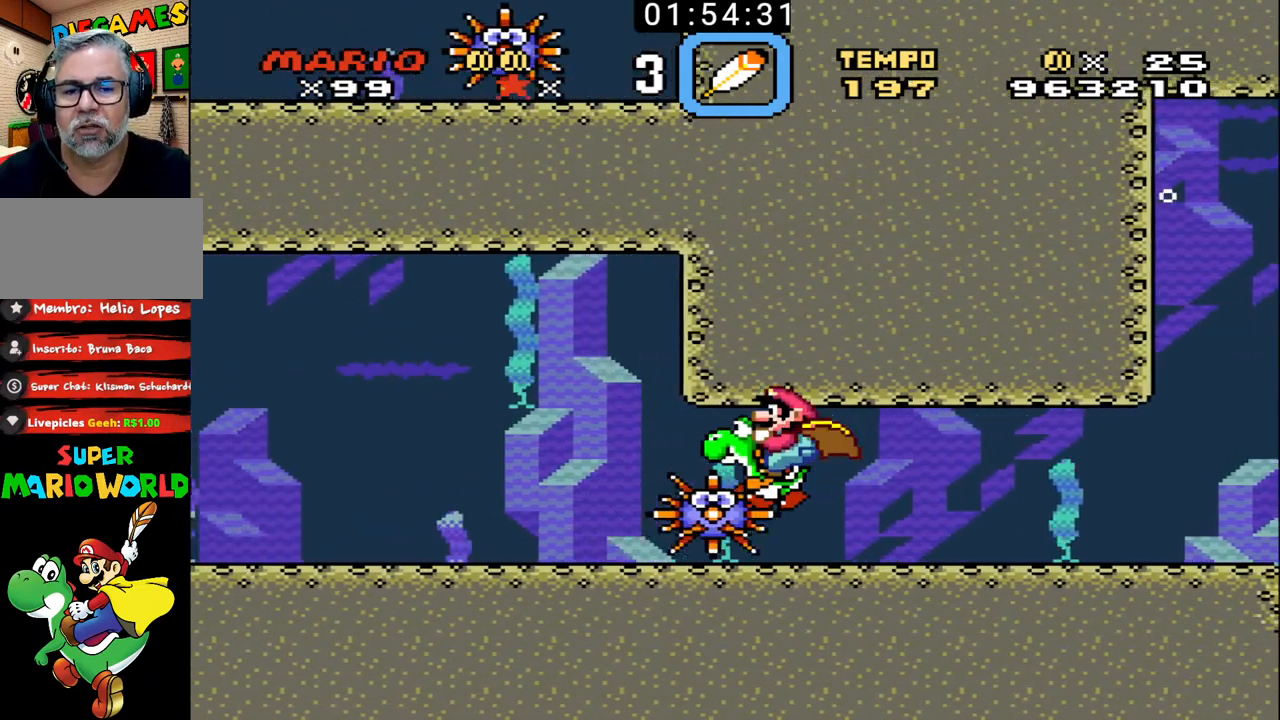
{"buttons": ["X", "DPAD_LEFT"], "events": [[100, "X", "up"], [133, "X", "down"], [267, "X", "up"], [300, "X", "down"], [400, "X", "up"], [467, "X", "down"]]}
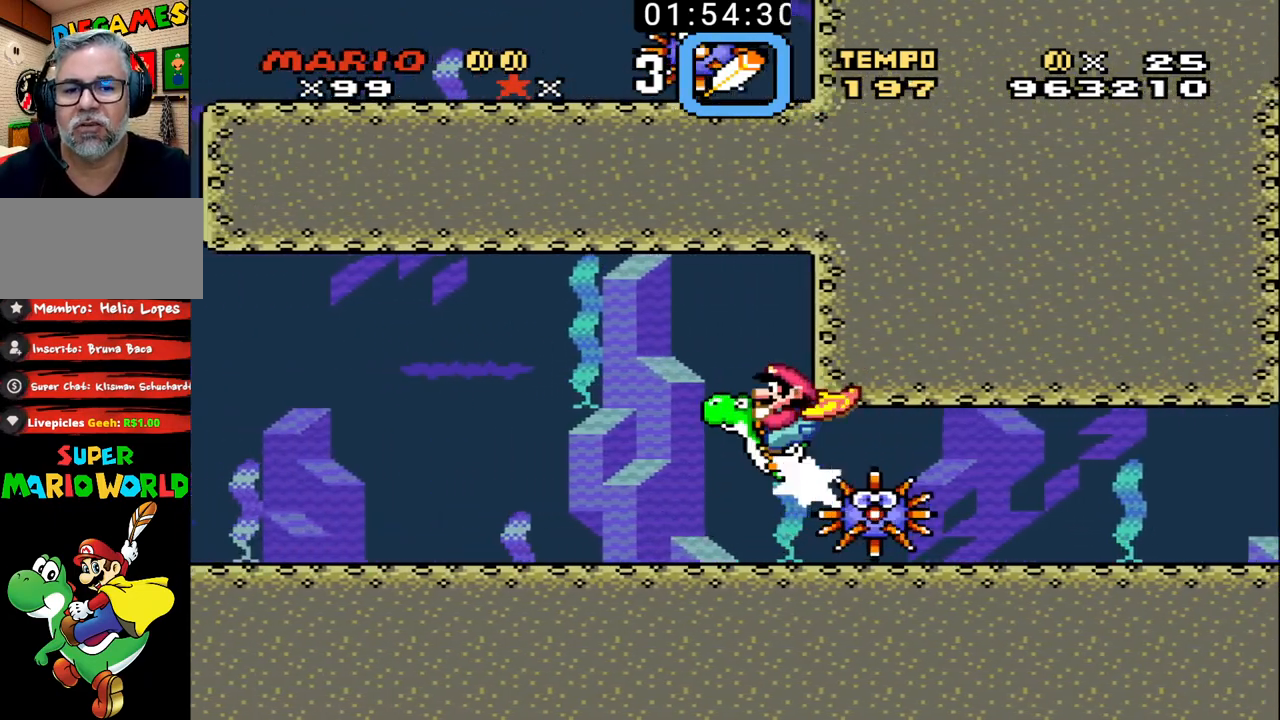
{"buttons": ["X", "DPAD_LEFT"], "events": [[67, "X", "up"], [133, "X", "down"], [233, "X", "up"], [300, "X", "down"], [400, "X", "up"], [467, "X", "down"]]}